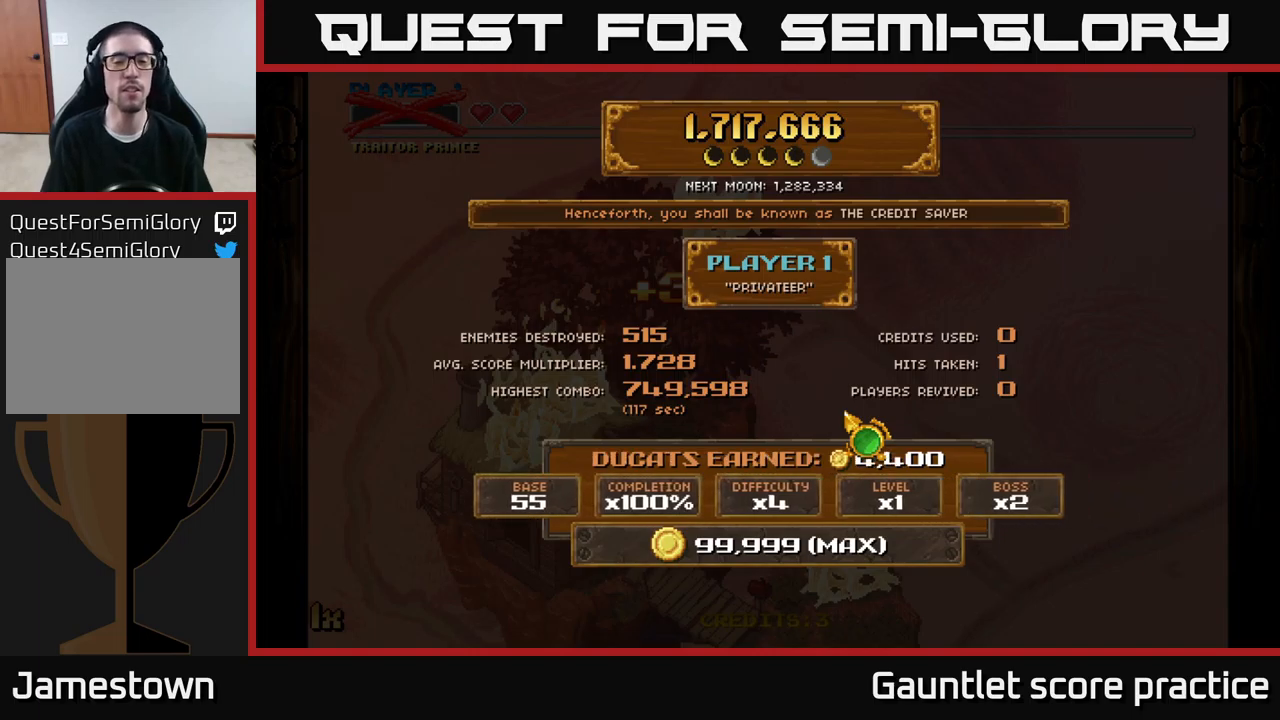
Gameplay with a controller (Xbox layout); each line is a JSON object with the inputs held at the frame after it. "events" lists button and stick changes between this image and that frame as [ms after this image, input, new state], when the widget could be followed in between.
{"buttons": [], "left_stick": "down", "right_stick": "center", "events": [[267, "left_stick", "down"]]}
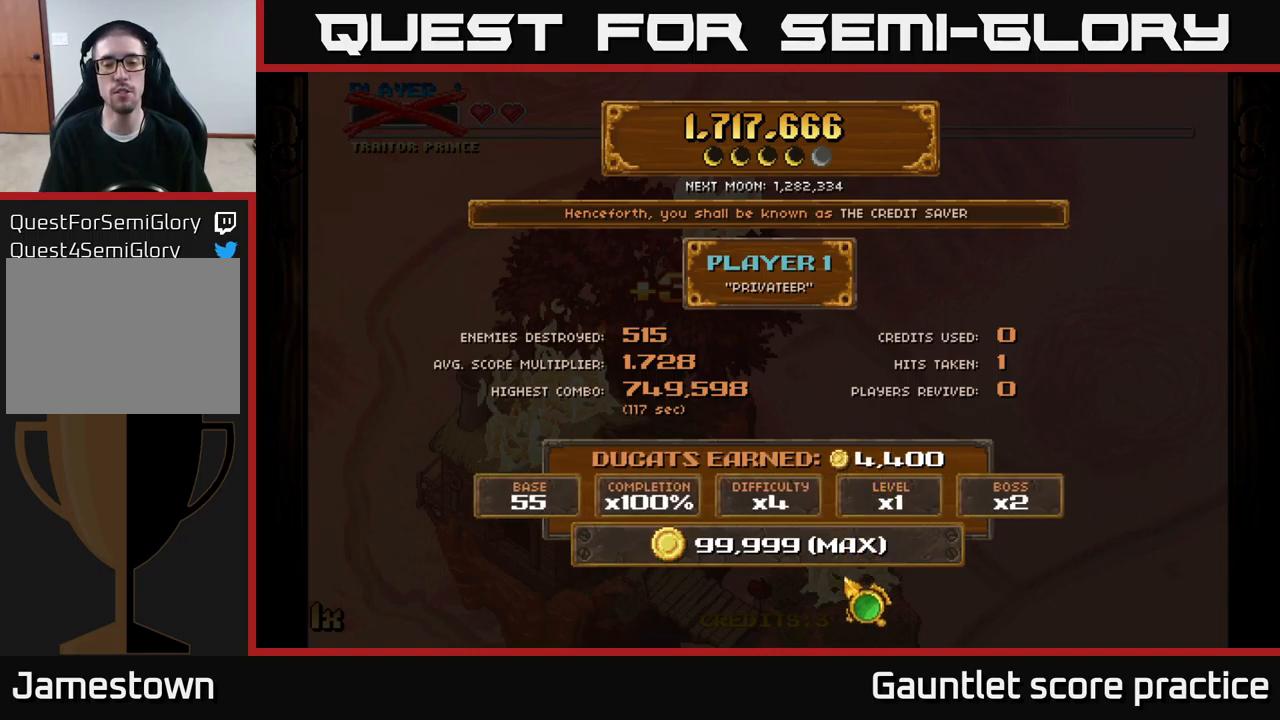
{"buttons": [], "left_stick": "down", "right_stick": "center", "events": [[84, "left_stick", "center"], [450, "left_stick", "down"]]}
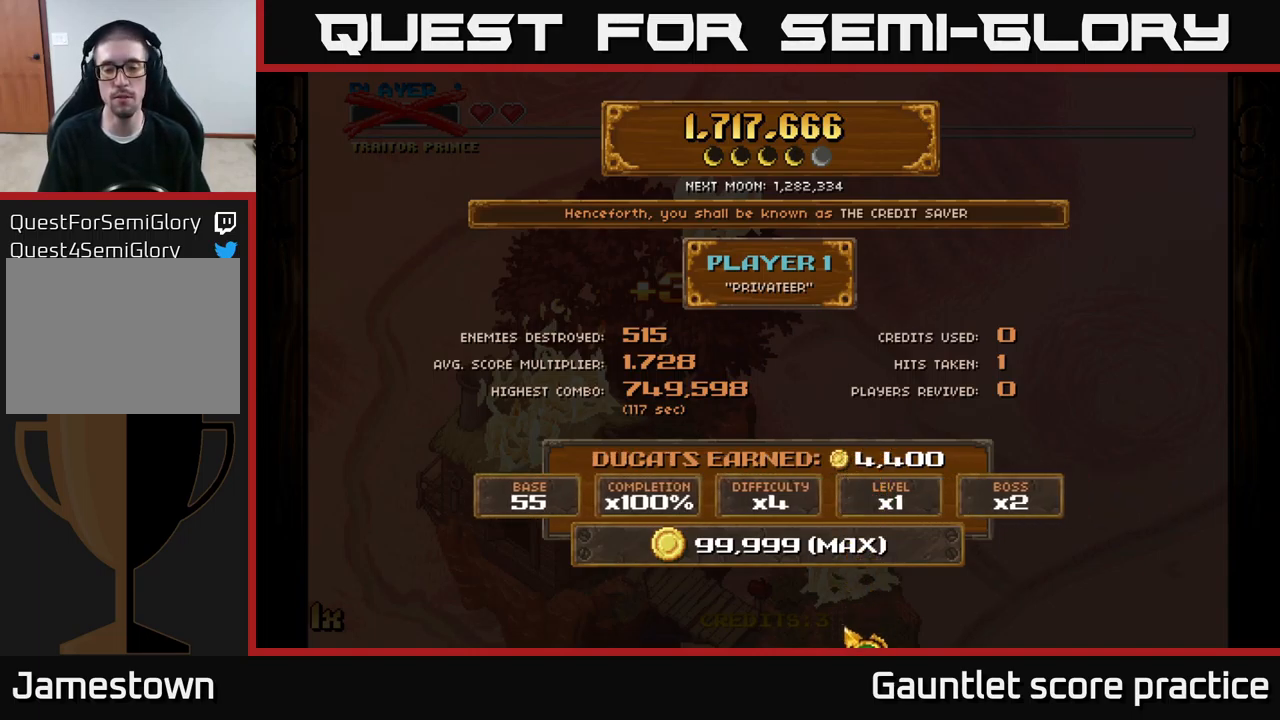
{"buttons": [], "left_stick": "center", "right_stick": "center", "events": [[84, "left_stick", "center"], [234, "left_stick", "up"], [367, "left_stick", "center"]]}
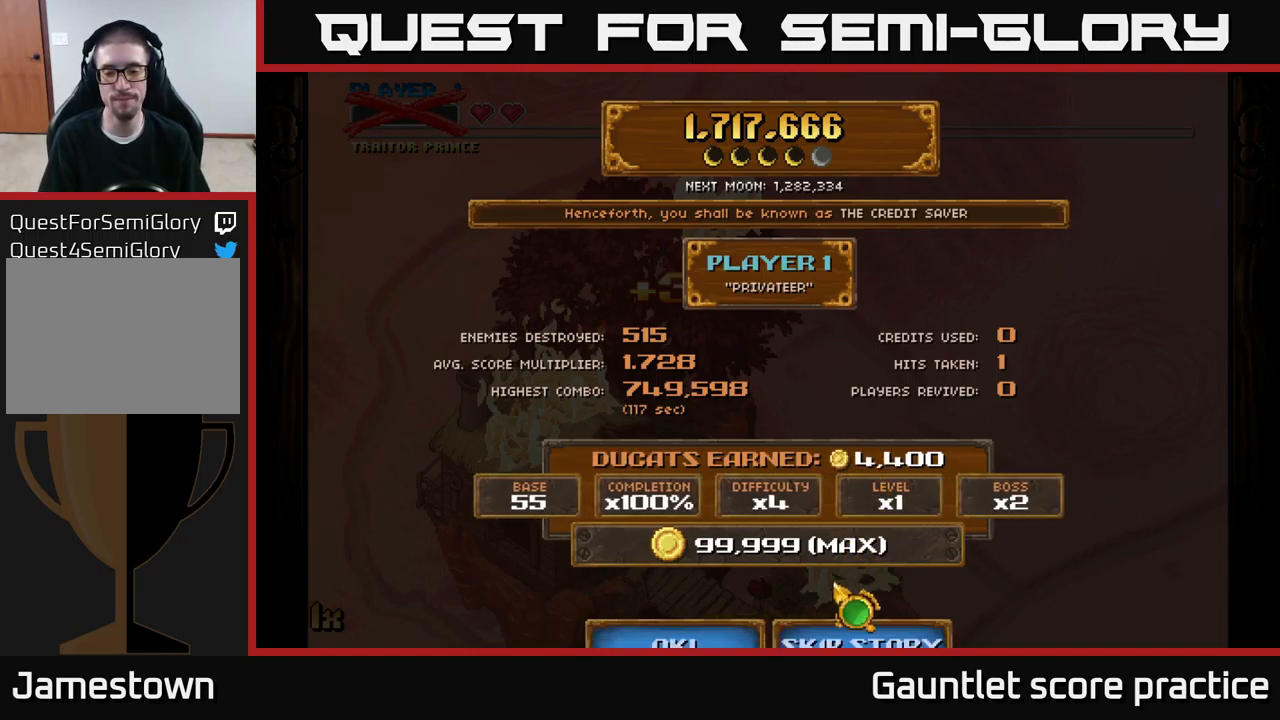
{"buttons": [], "left_stick": "center", "right_stick": "center", "events": [[84, "left_stick", "down"], [200, "left_stick", "center"], [384, "A", "down"], [500, "A", "up"]]}